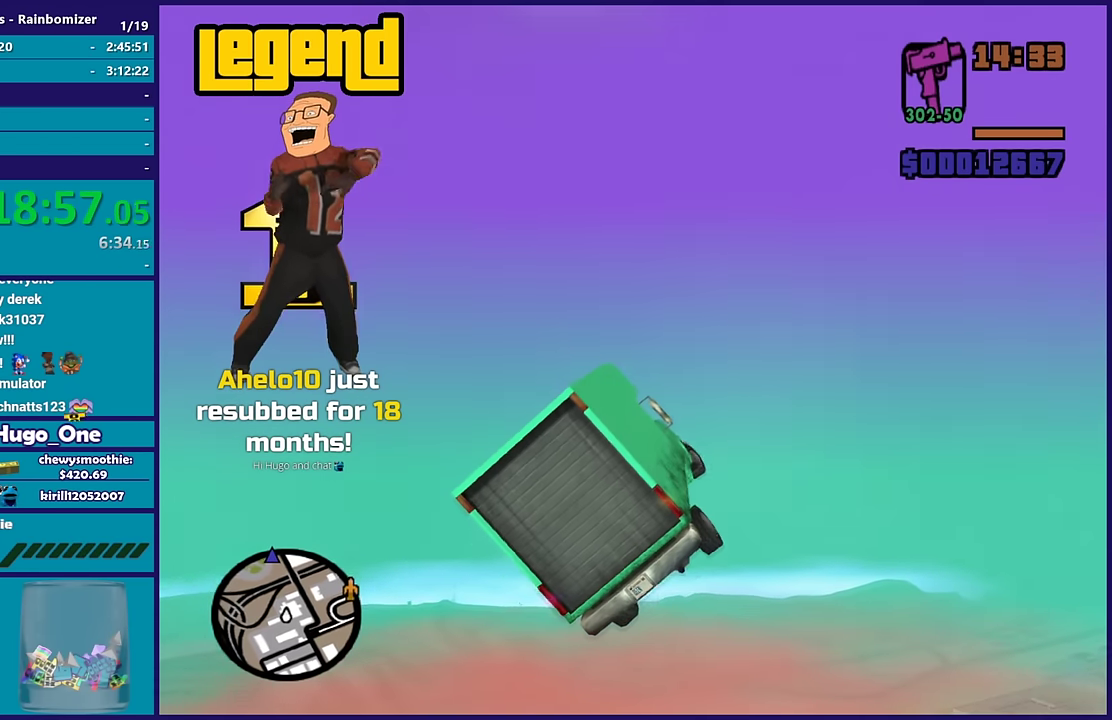
Gameplay with a controller (Xbox layout); each line is a JSON object with the inputs held at the frame after it. "events" lists button and stick changes between this image and that frame as [ms after this image, input, new state], when the widget could be followed in between.
{"buttons": ["R2"], "left_stick": "right", "right_stick": "center", "events": [[83, "left_stick", "center"], [317, "left_stick", "up"], [450, "left_stick", "right"]]}
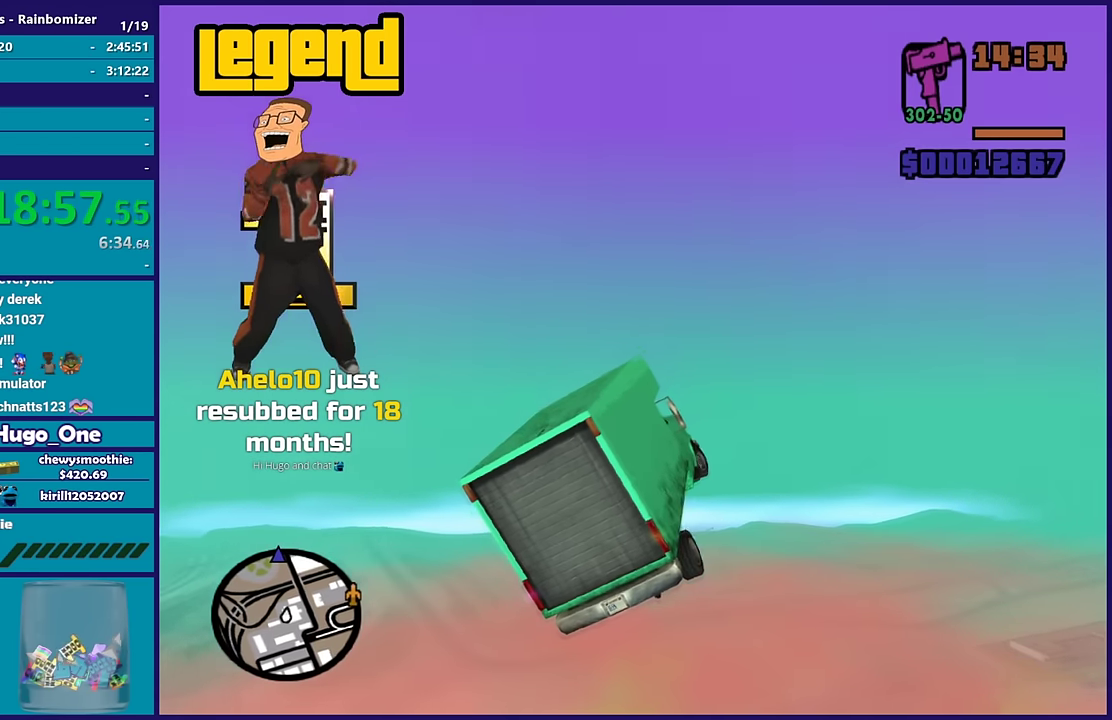
{"buttons": ["R2"], "left_stick": "center", "right_stick": "center"}
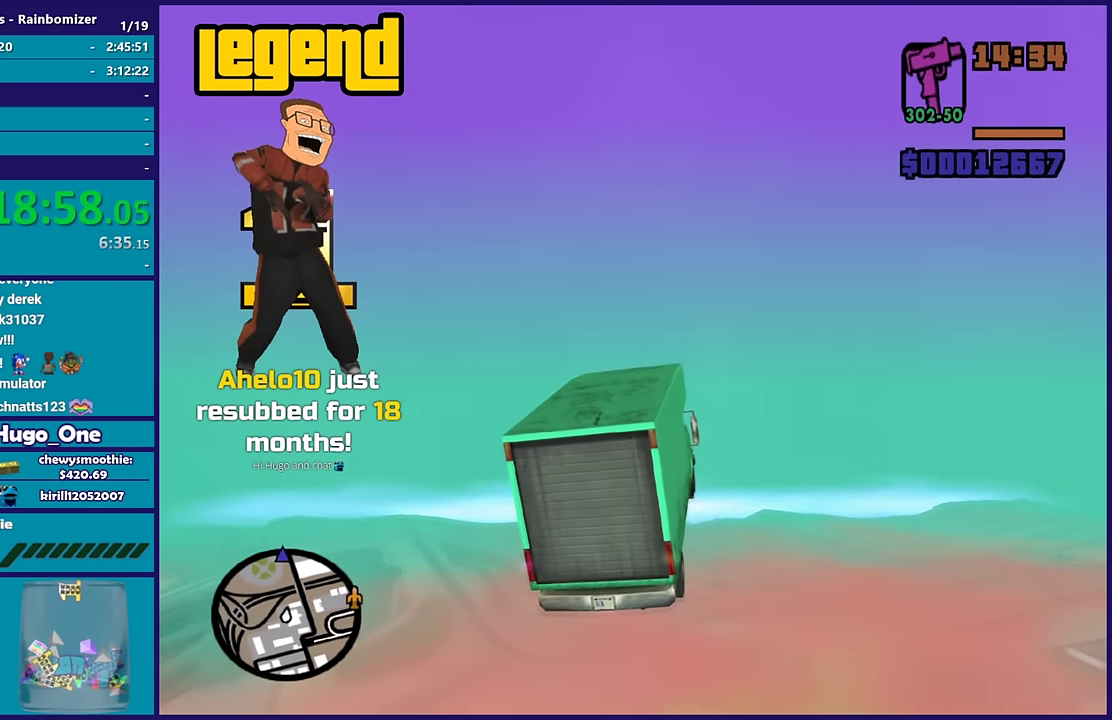
{"buttons": ["R2"], "left_stick": "center", "right_stick": "center"}
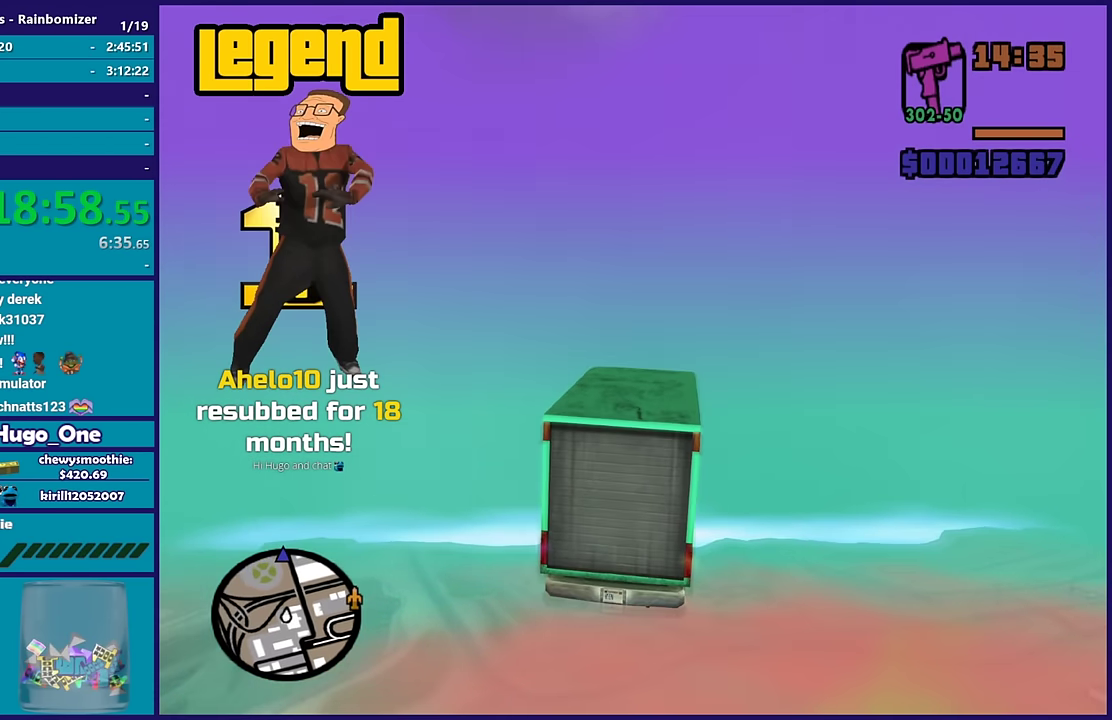
{"buttons": ["R2"], "left_stick": "center", "right_stick": "center", "events": [[83, "left_stick", "left"], [167, "left_stick", "down-left"], [217, "left_stick", "center"]]}
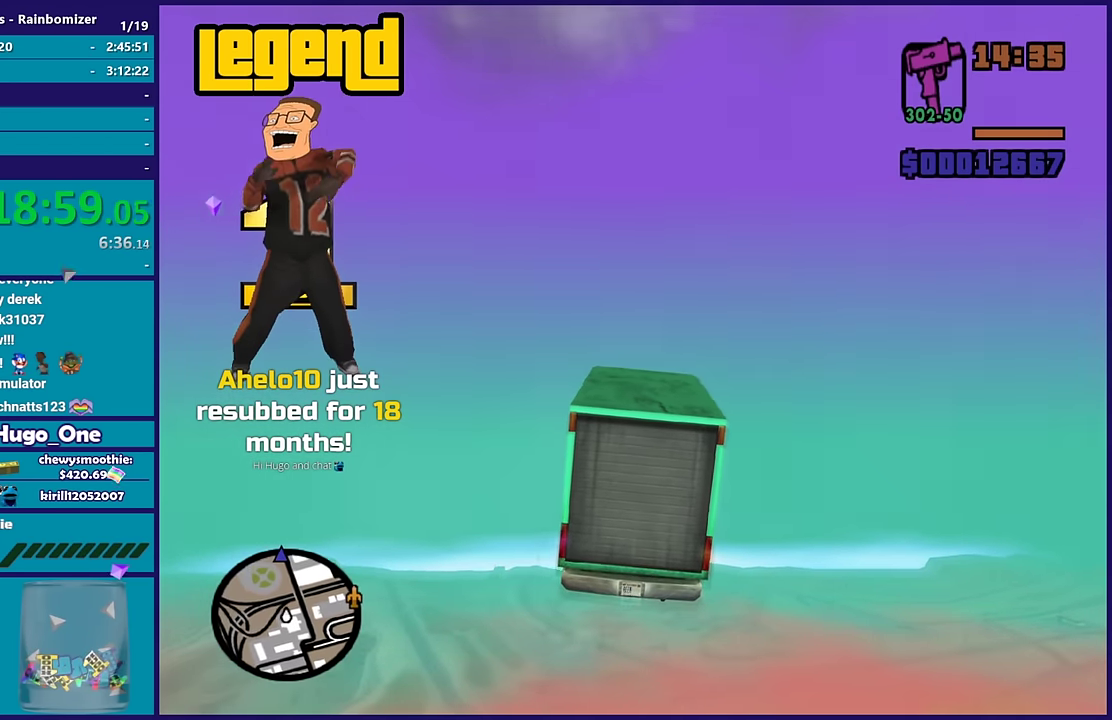
{"buttons": ["R2"], "left_stick": "center", "right_stick": "center", "events": [[267, "left_stick", "left"], [333, "left_stick", "center"]]}
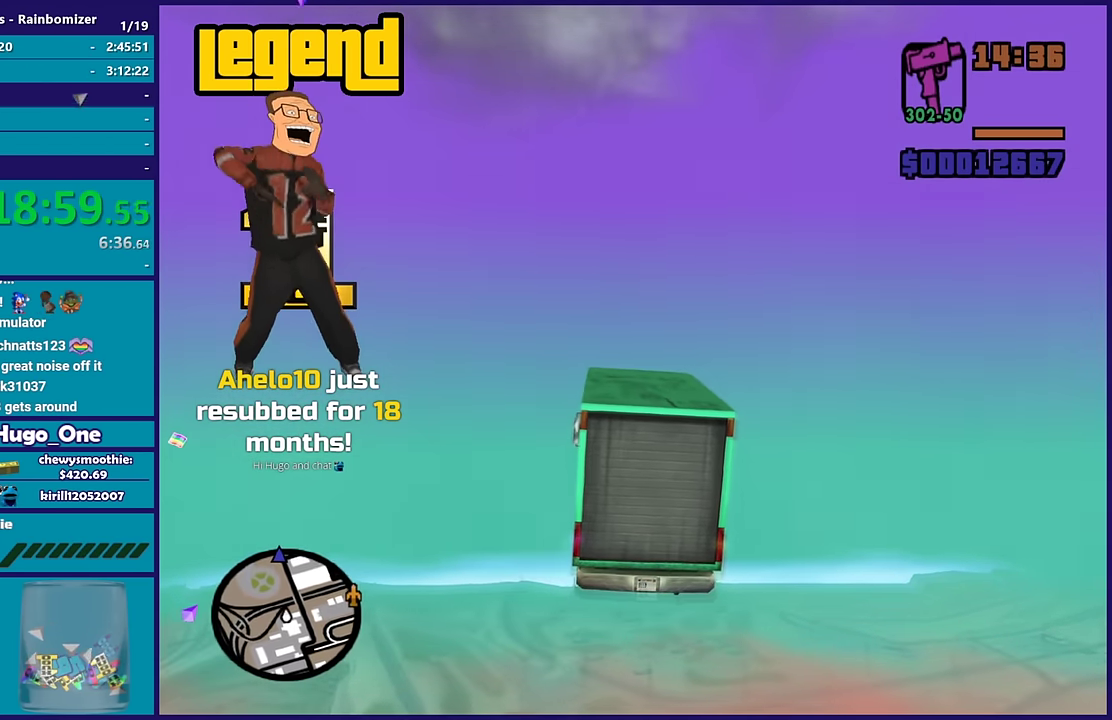
{"buttons": ["R2"], "left_stick": "center", "right_stick": "center", "events": []}
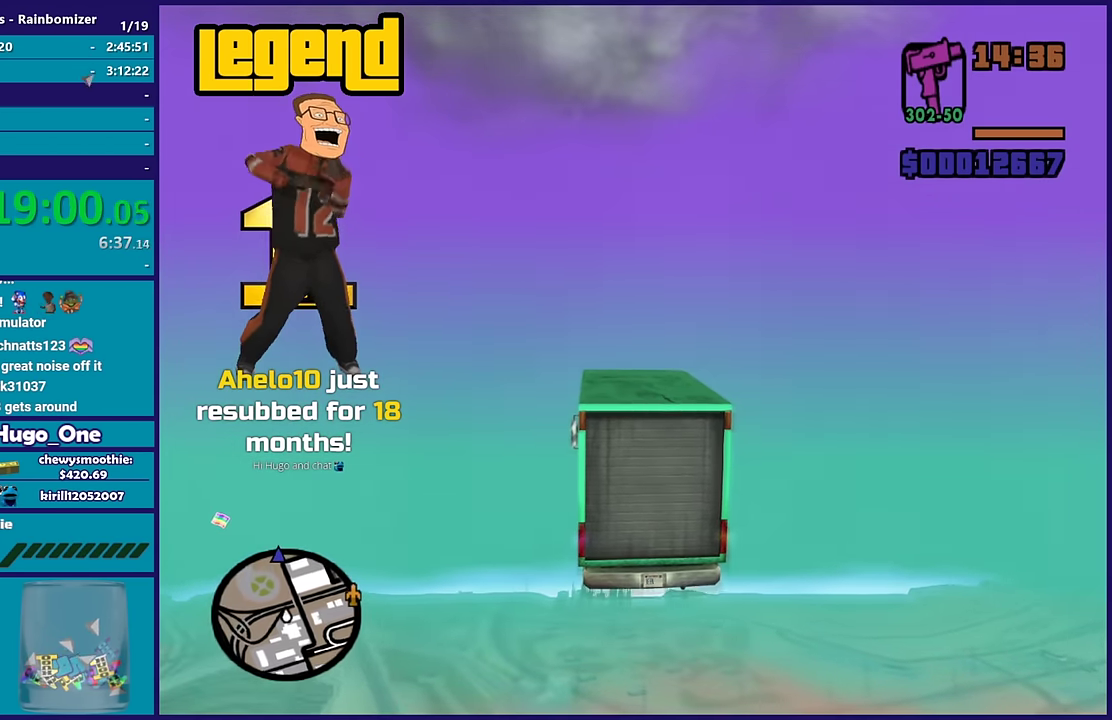
{"buttons": ["R2"], "left_stick": "center", "right_stick": "center", "events": [[150, "left_stick", "down"], [367, "left_stick", "center"]]}
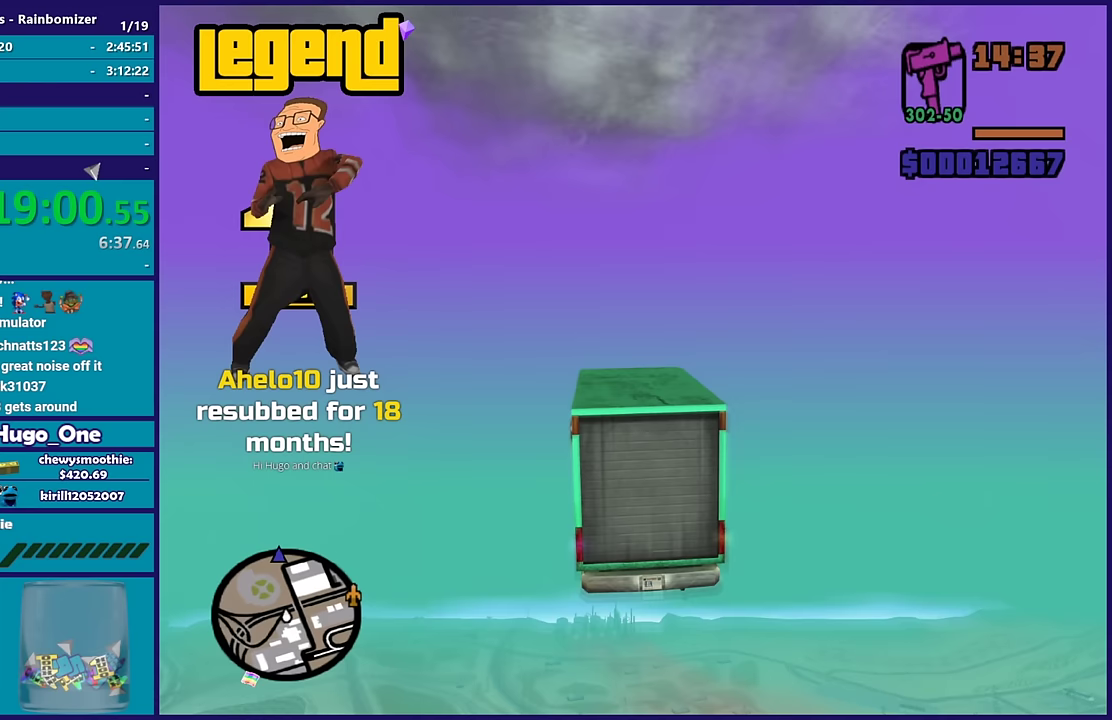
{"buttons": ["R2"], "left_stick": "center", "right_stick": "center", "events": [[67, "left_stick", "up"], [450, "left_stick", "center"]]}
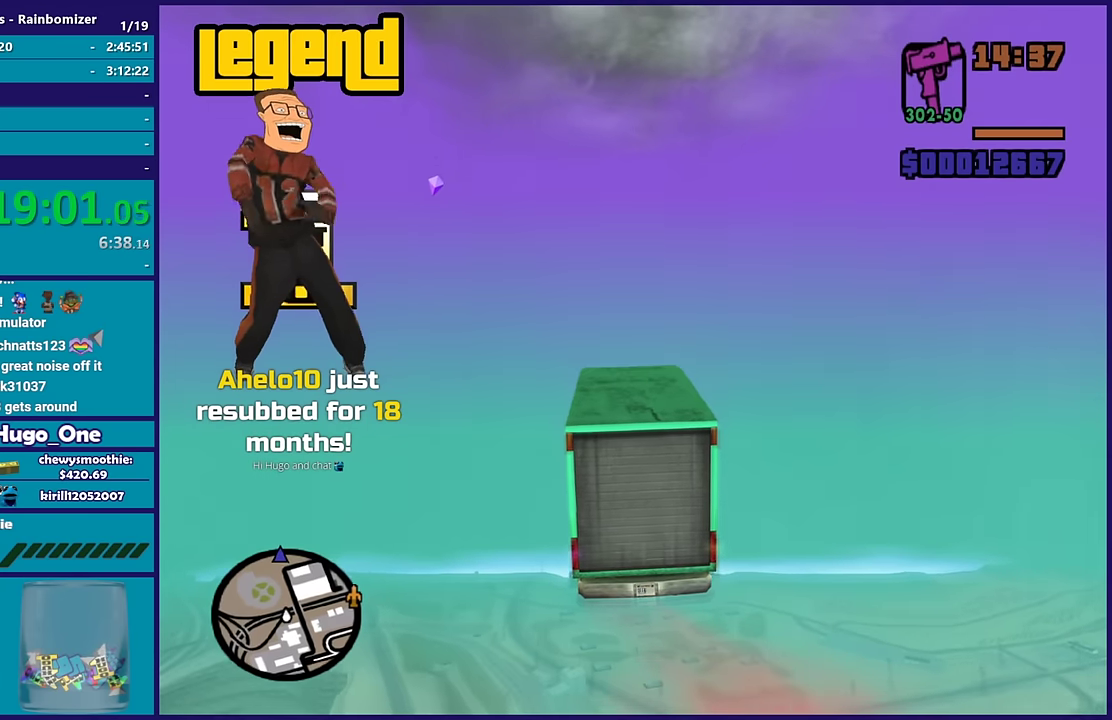
{"buttons": ["R2"], "left_stick": "center", "right_stick": "center", "events": []}
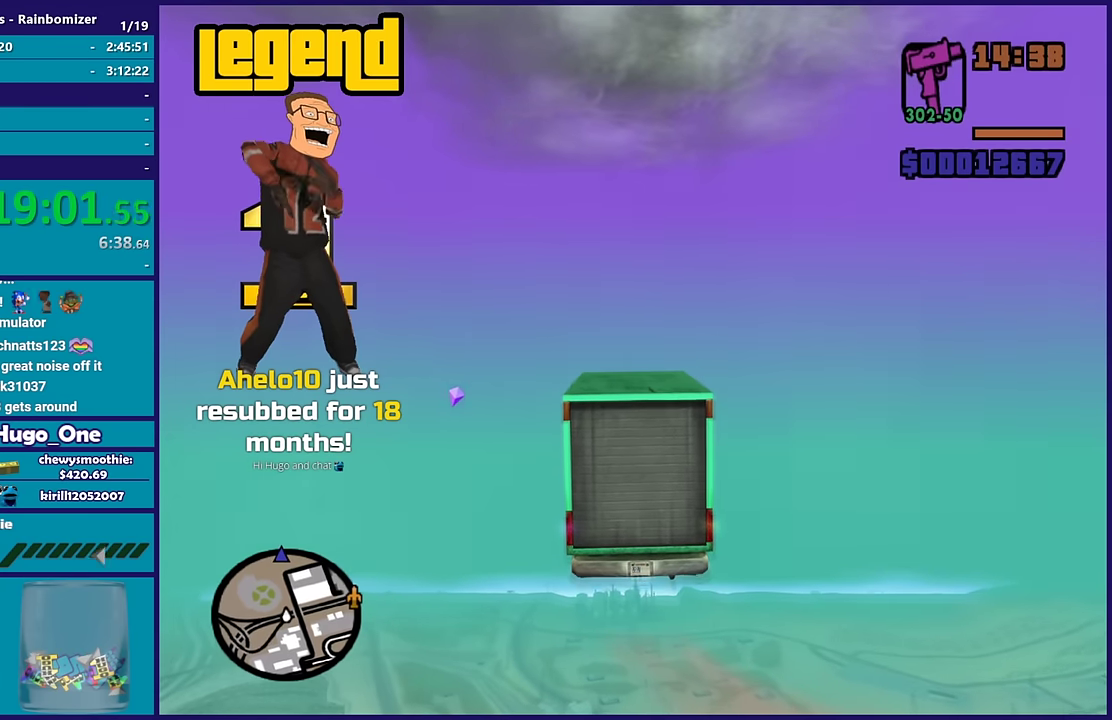
{"buttons": ["R2"], "left_stick": "center", "right_stick": "center", "events": [[267, "left_stick", "down"], [433, "left_stick", "center"]]}
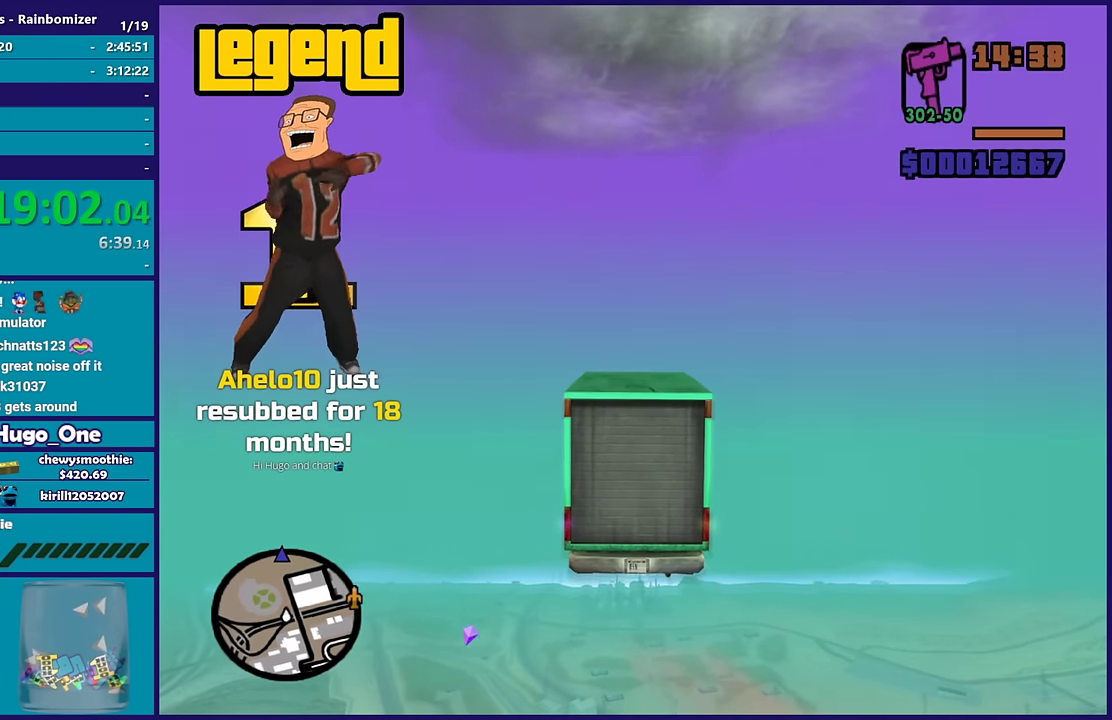
{"buttons": ["R2"], "left_stick": "center", "right_stick": "center", "events": []}
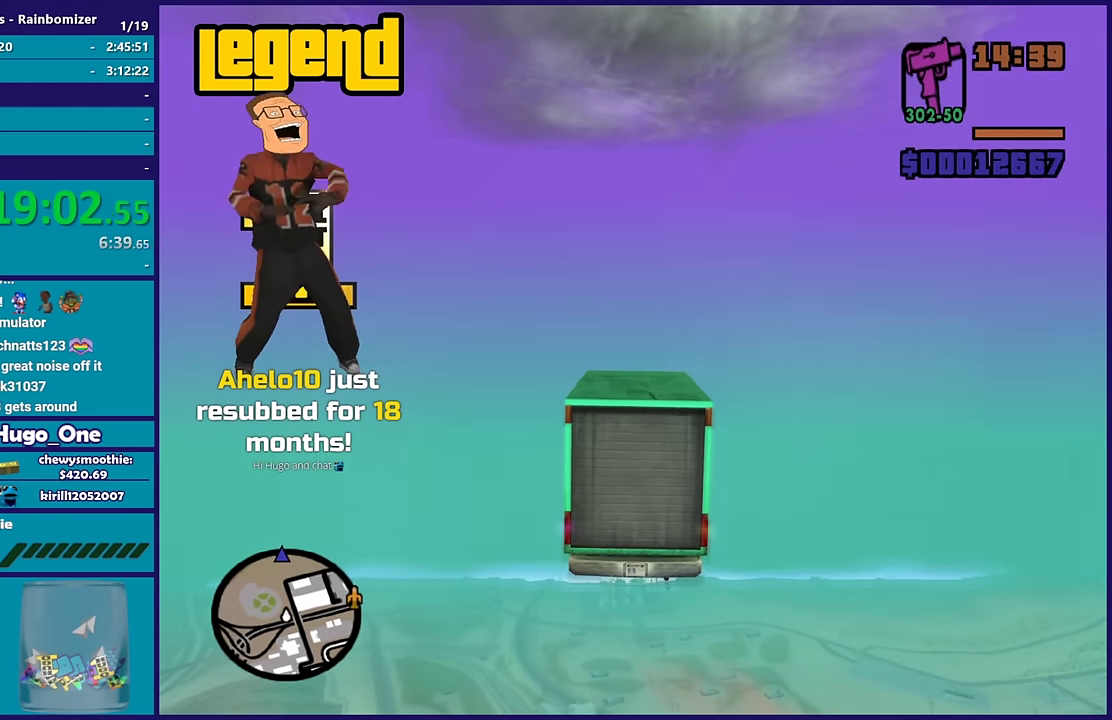
{"buttons": ["R2"], "left_stick": "up", "right_stick": "center", "events": [[17, "left_stick", "up-left"], [150, "left_stick", "center"], [400, "left_stick", "right"], [467, "left_stick", "up"]]}
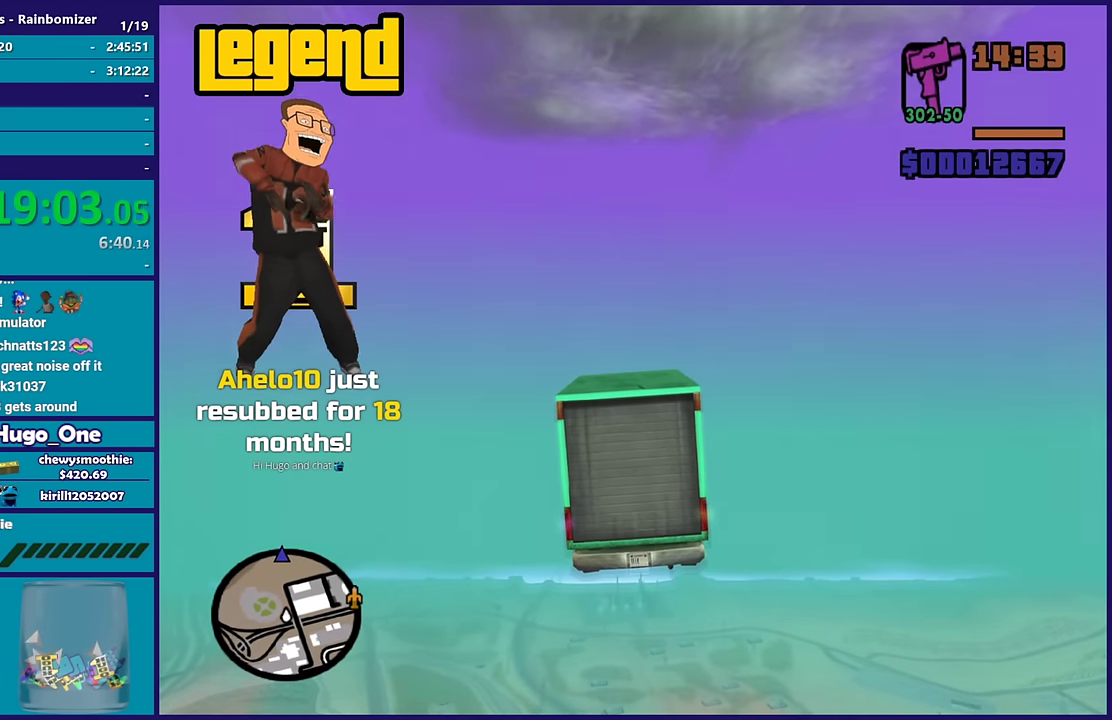
{"buttons": ["R2"], "left_stick": "center", "right_stick": "center", "events": [[217, "left_stick", "center"]]}
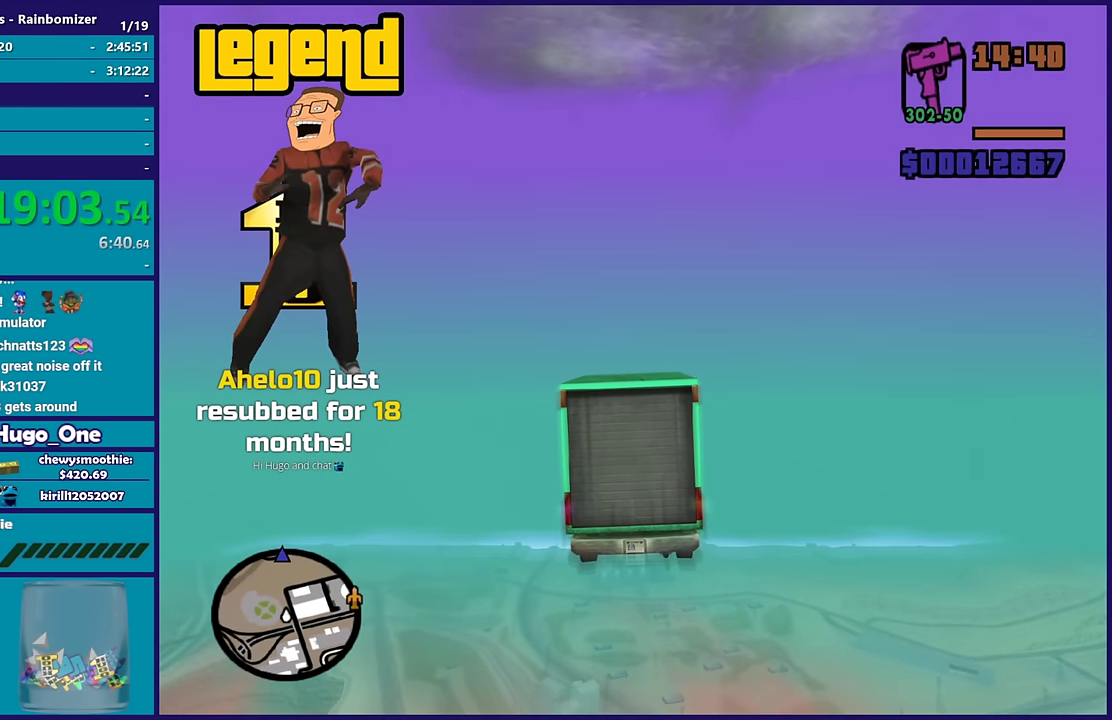
{"buttons": ["R2"], "left_stick": "center", "right_stick": "center", "events": []}
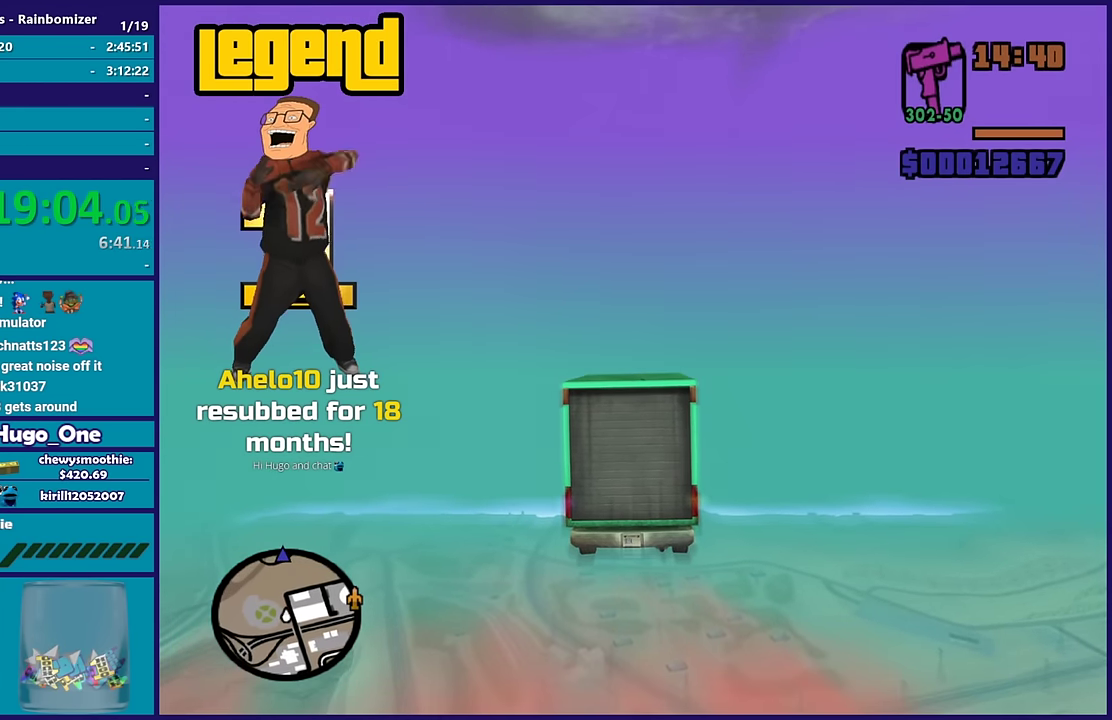
{"buttons": ["R2"], "left_stick": "center", "right_stick": "center", "events": []}
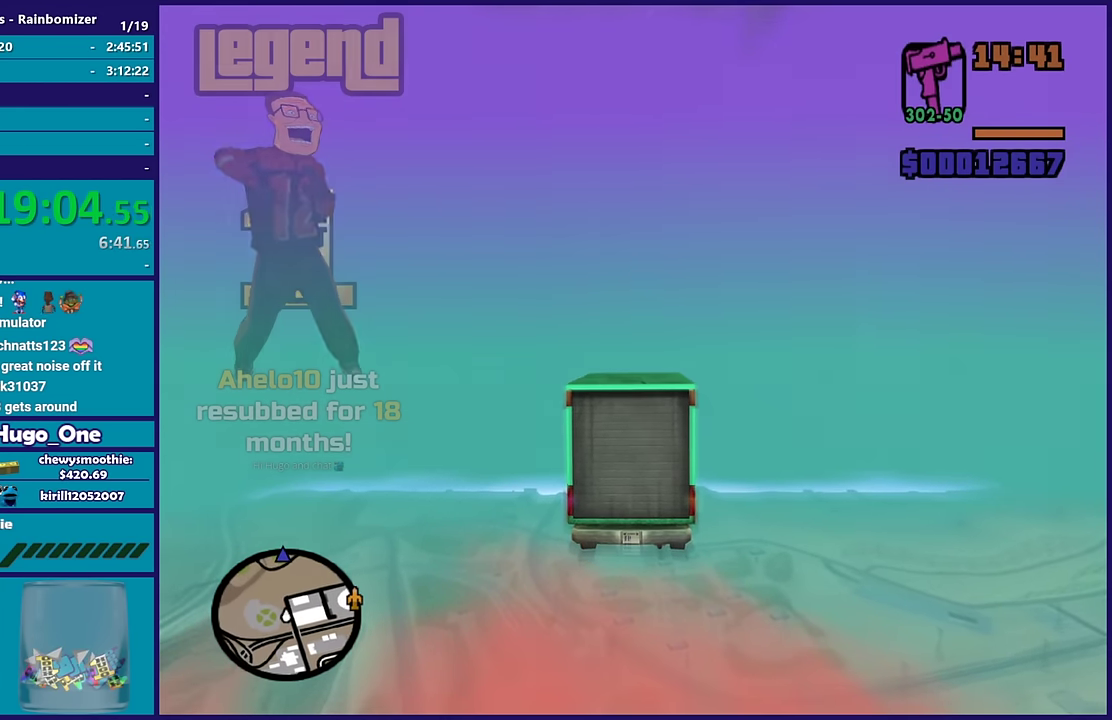
{"buttons": ["R2"], "left_stick": "center", "right_stick": "center", "events": []}
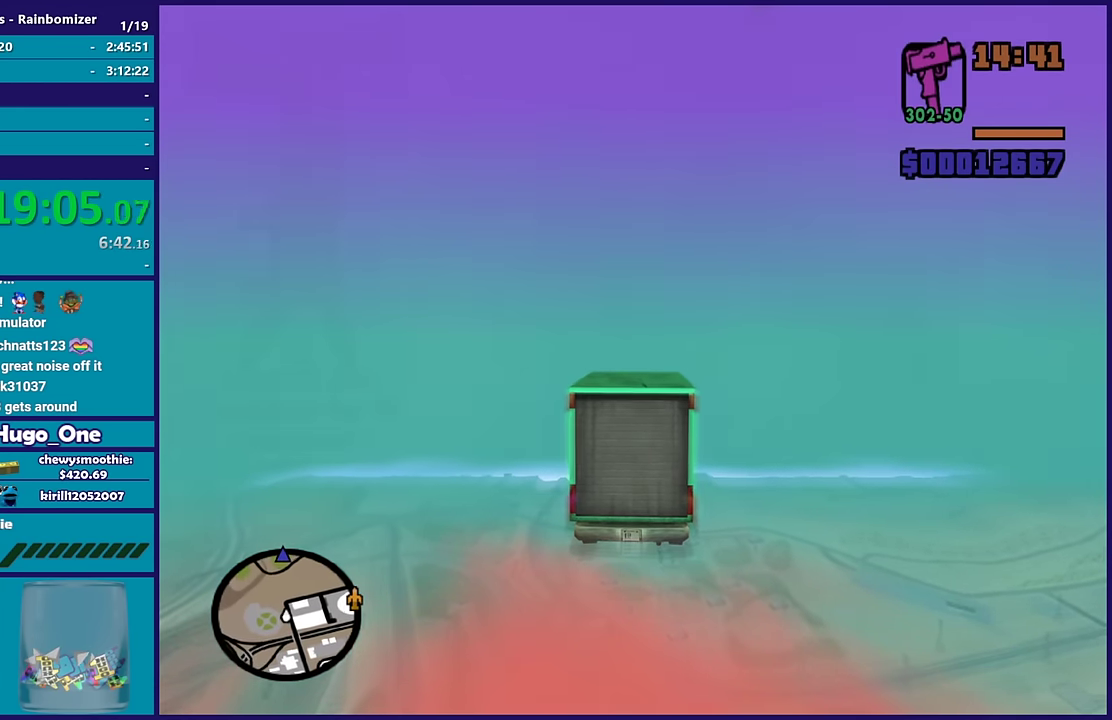
{"buttons": ["R2"], "left_stick": "center", "right_stick": "center", "events": [[200, "left_stick", "down"], [467, "left_stick", "center"]]}
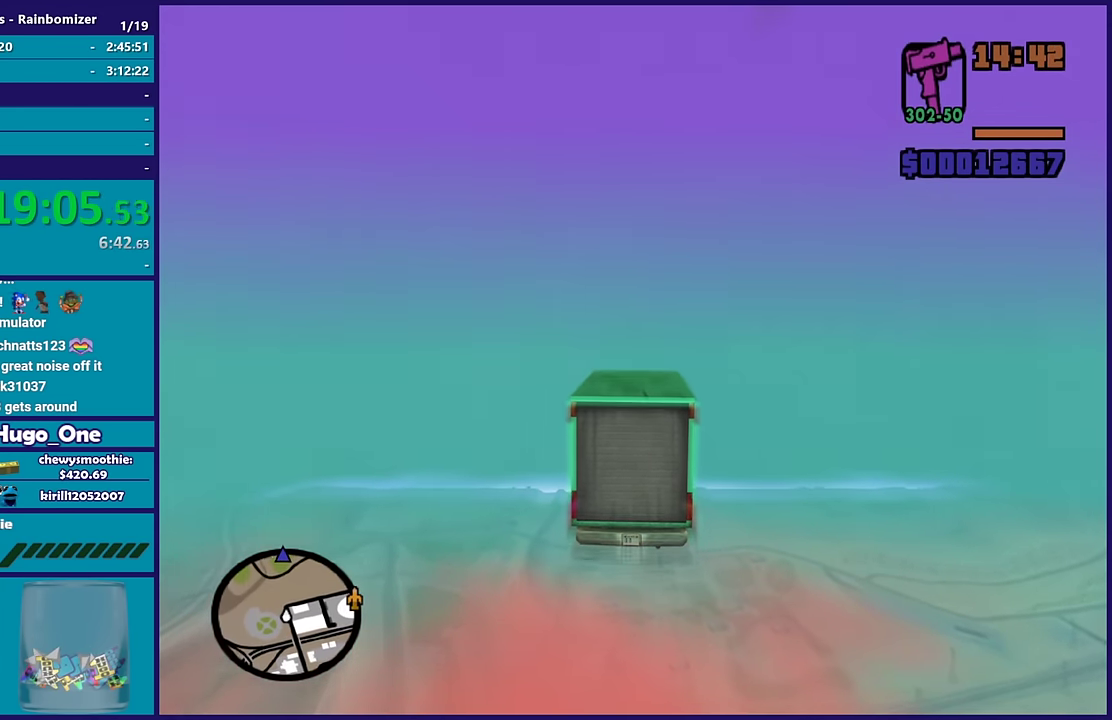
{"buttons": ["R2"], "left_stick": "center", "right_stick": "center", "events": []}
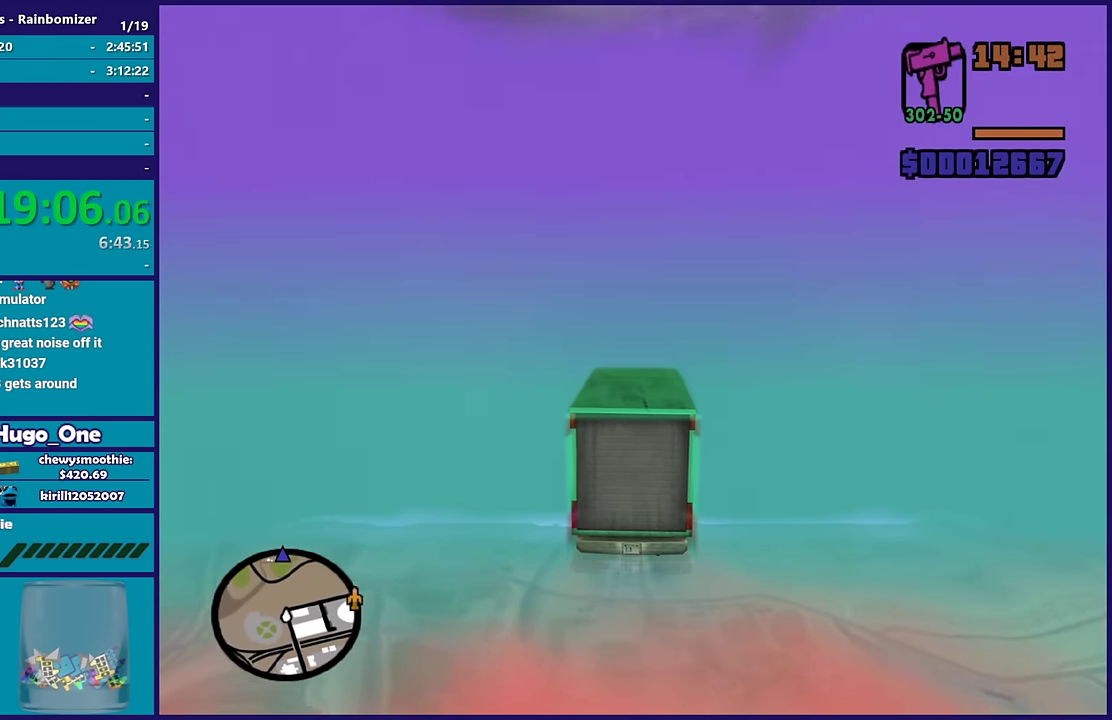
{"buttons": ["R2"], "left_stick": "center", "right_stick": "center", "events": []}
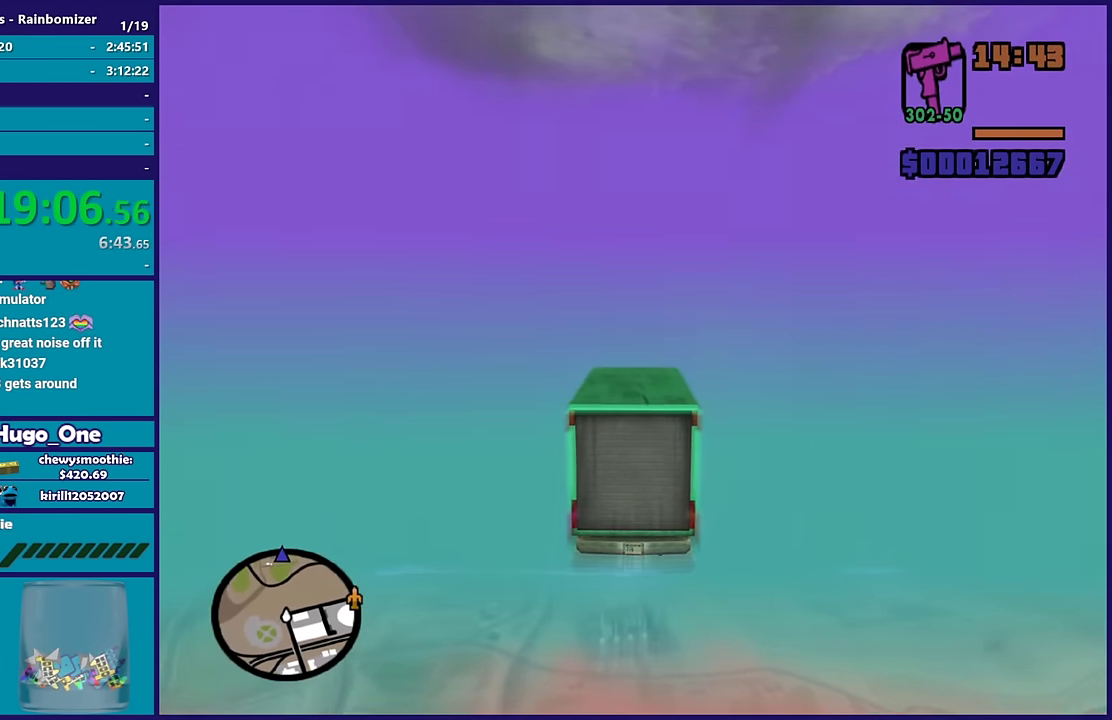
{"buttons": ["R2"], "left_stick": "center", "right_stick": "center", "events": []}
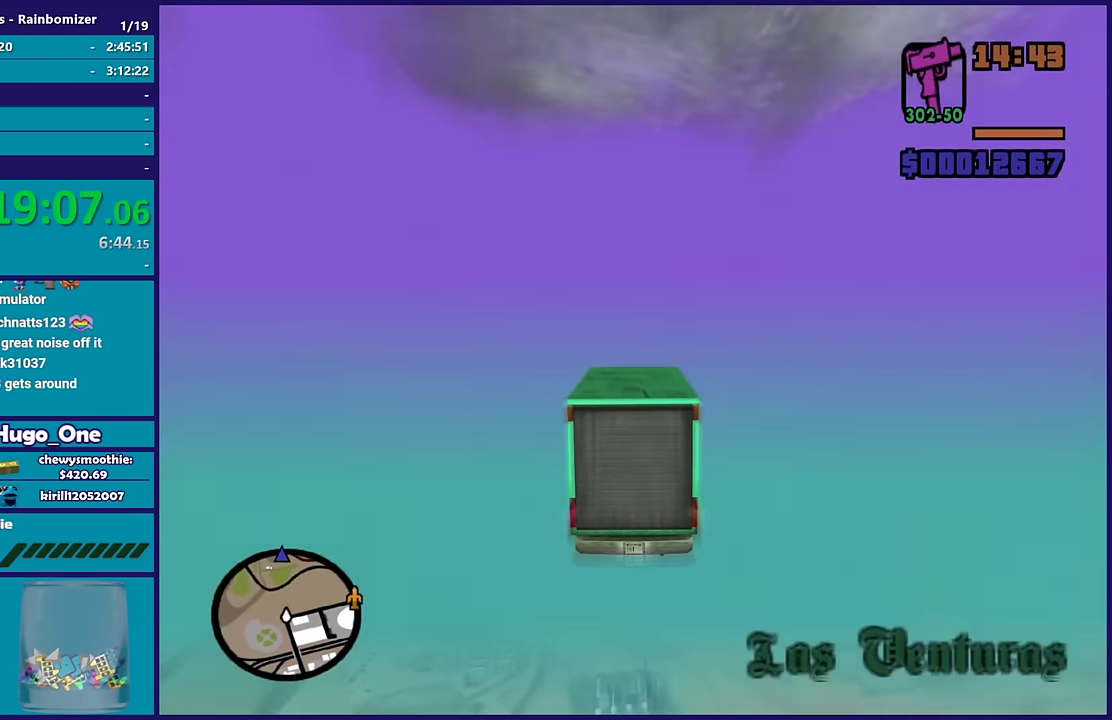
{"buttons": ["R2"], "left_stick": "up-left", "right_stick": "center", "events": [[417, "left_stick", "left"], [500, "left_stick", "up-left"]]}
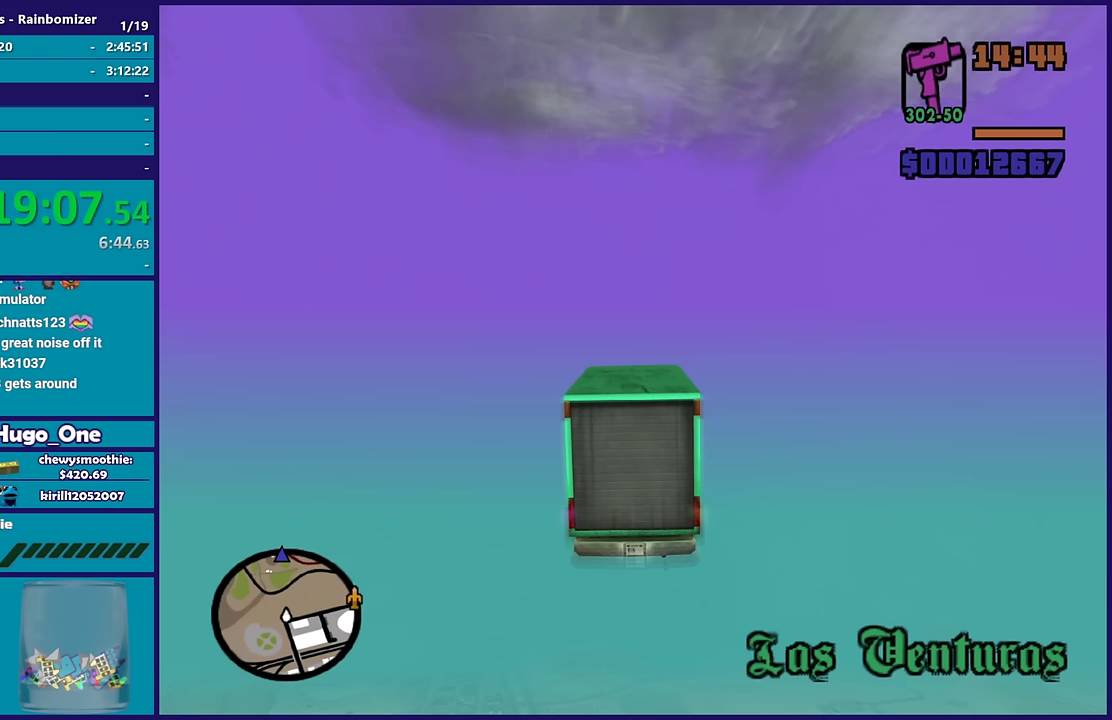
{"buttons": ["R2"], "left_stick": "right", "right_stick": "center", "events": [[50, "left_stick", "center"], [450, "left_stick", "right"]]}
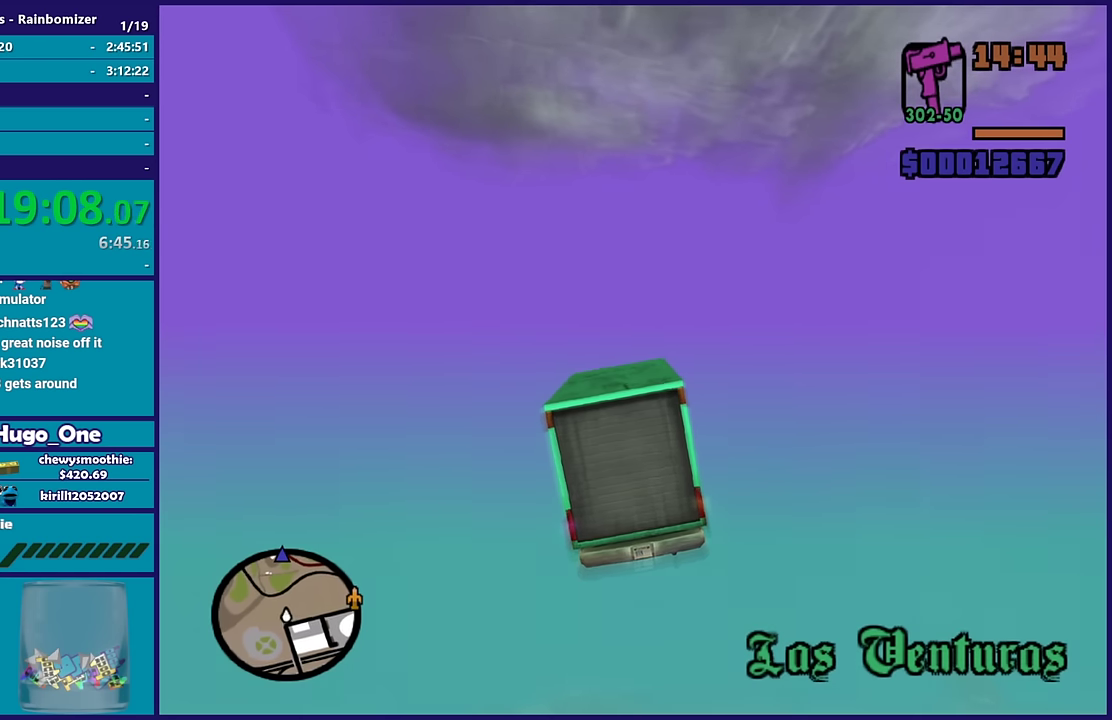
{"buttons": ["R2"], "left_stick": "center", "right_stick": "center", "events": [[83, "left_stick", "center"]]}
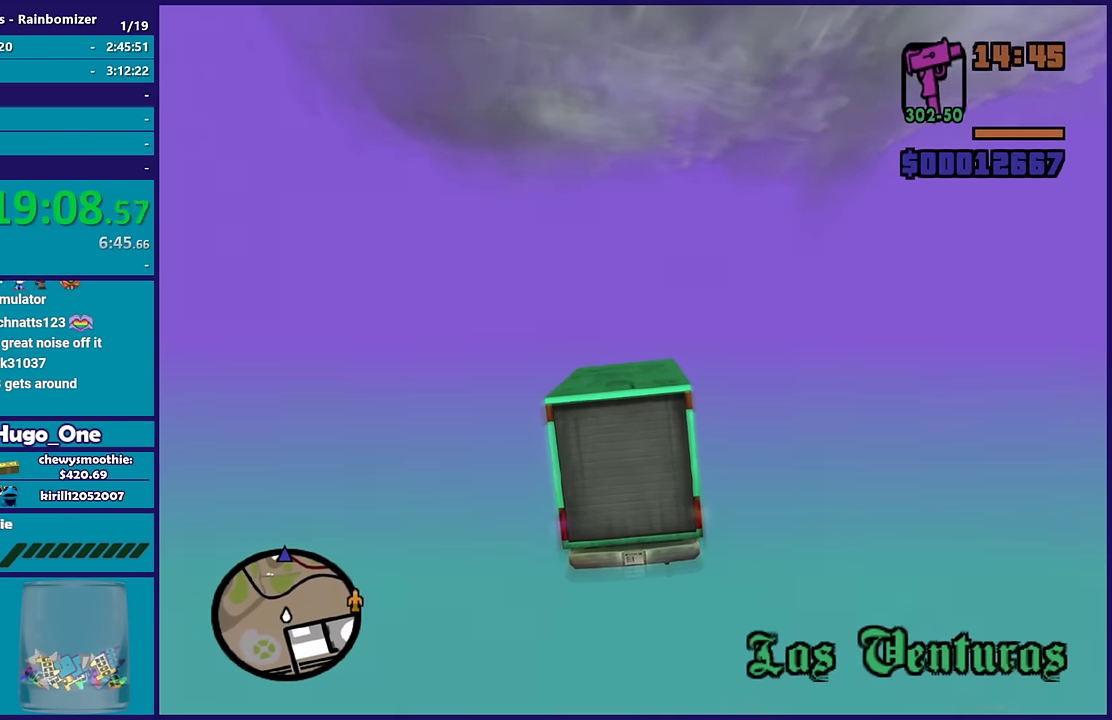
{"buttons": ["R2"], "left_stick": "up-left", "right_stick": "center", "events": [[250, "left_stick", "right"], [400, "left_stick", "up-left"]]}
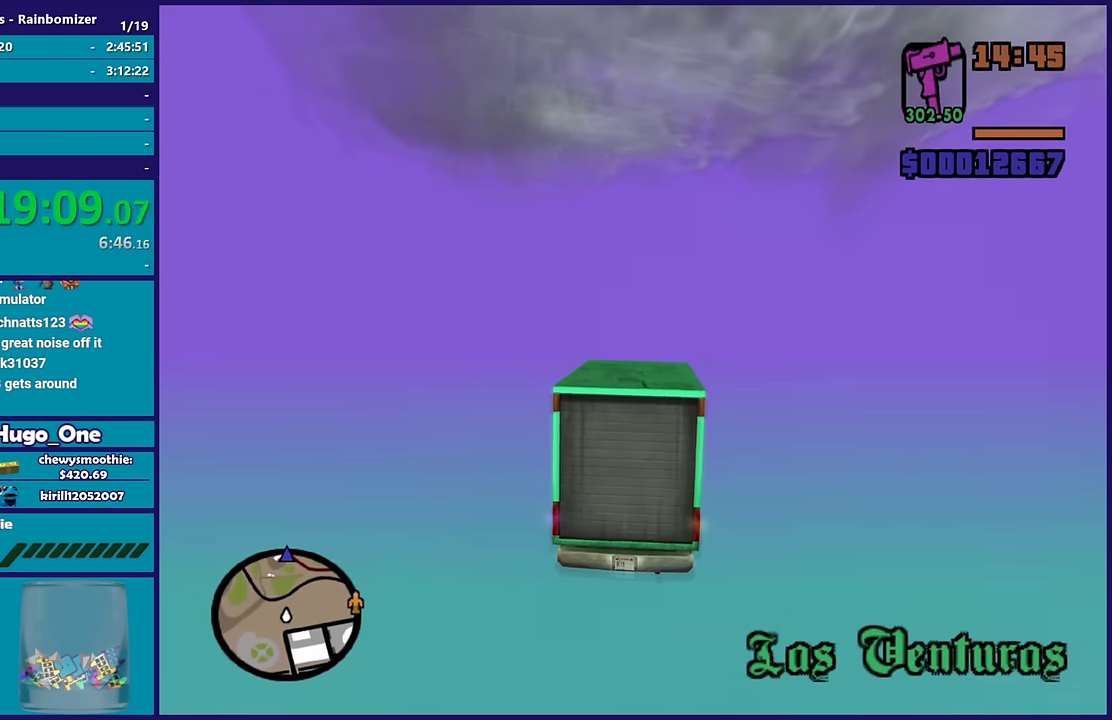
{"buttons": ["R2"], "left_stick": "center", "right_stick": "center", "events": [[67, "left_stick", "center"]]}
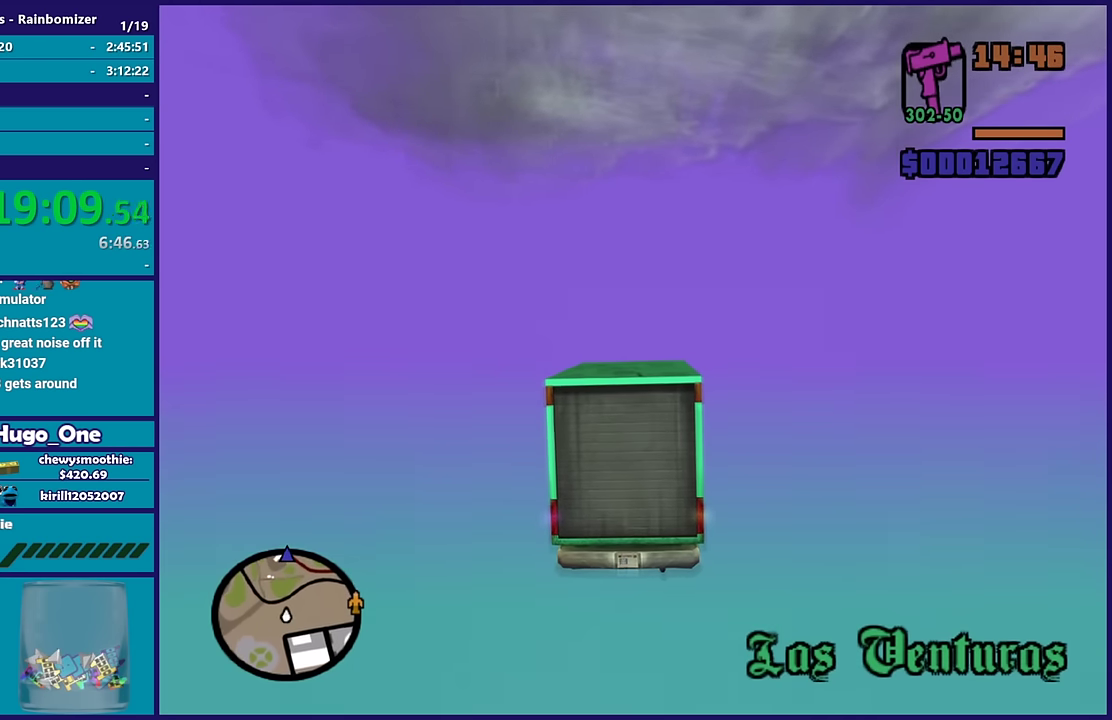
{"buttons": ["R2"], "left_stick": "center", "right_stick": "center", "events": [[33, "left_stick", "up-left"], [83, "left_stick", "center"]]}
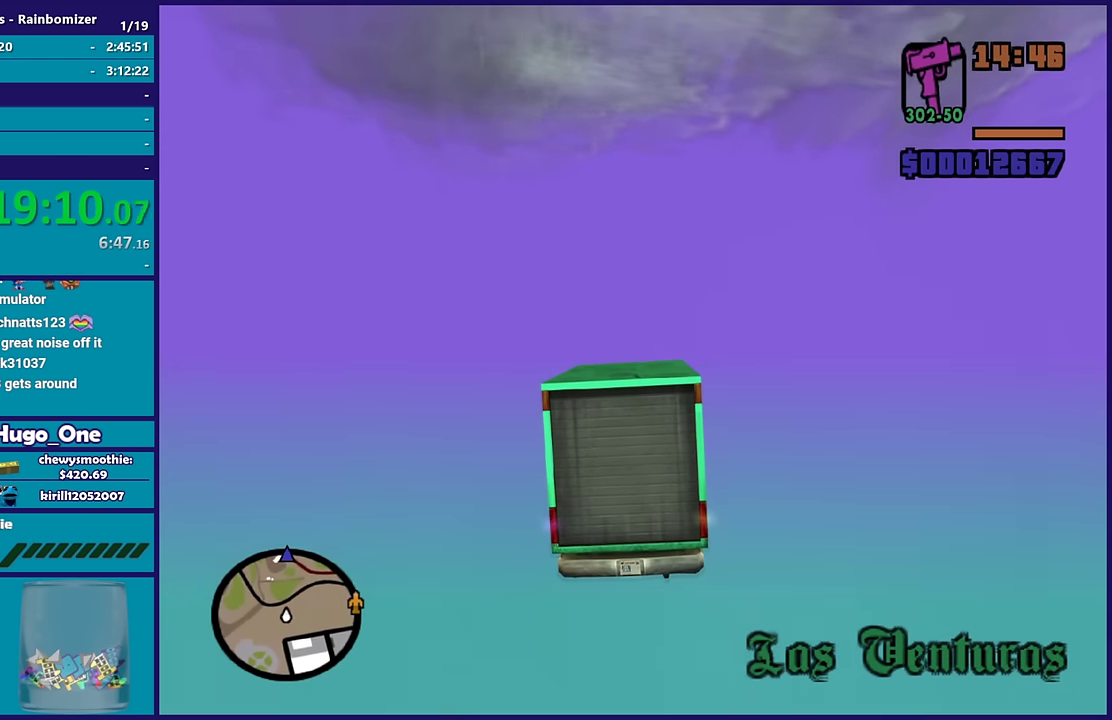
{"buttons": ["R2"], "left_stick": "center", "right_stick": "center", "events": [[167, "left_stick", "down-right"], [367, "left_stick", "center"]]}
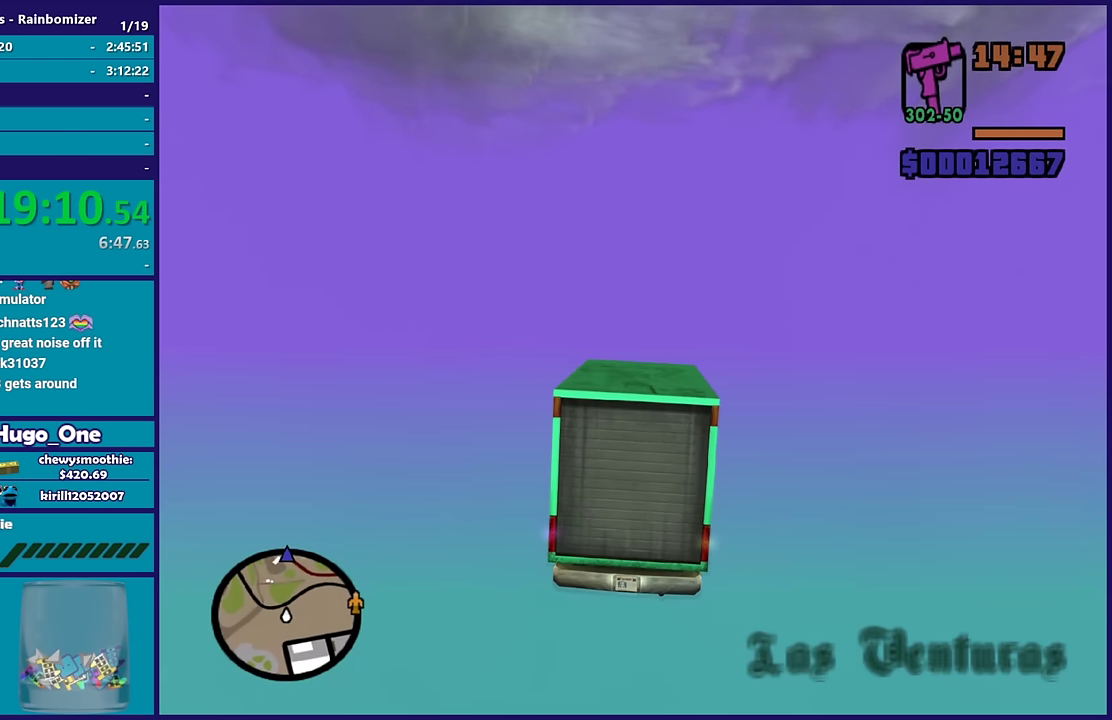
{"buttons": ["R2"], "left_stick": "down-right", "right_stick": "center", "events": [[200, "left_stick", "up-left"], [400, "left_stick", "center"], [450, "left_stick", "down-right"]]}
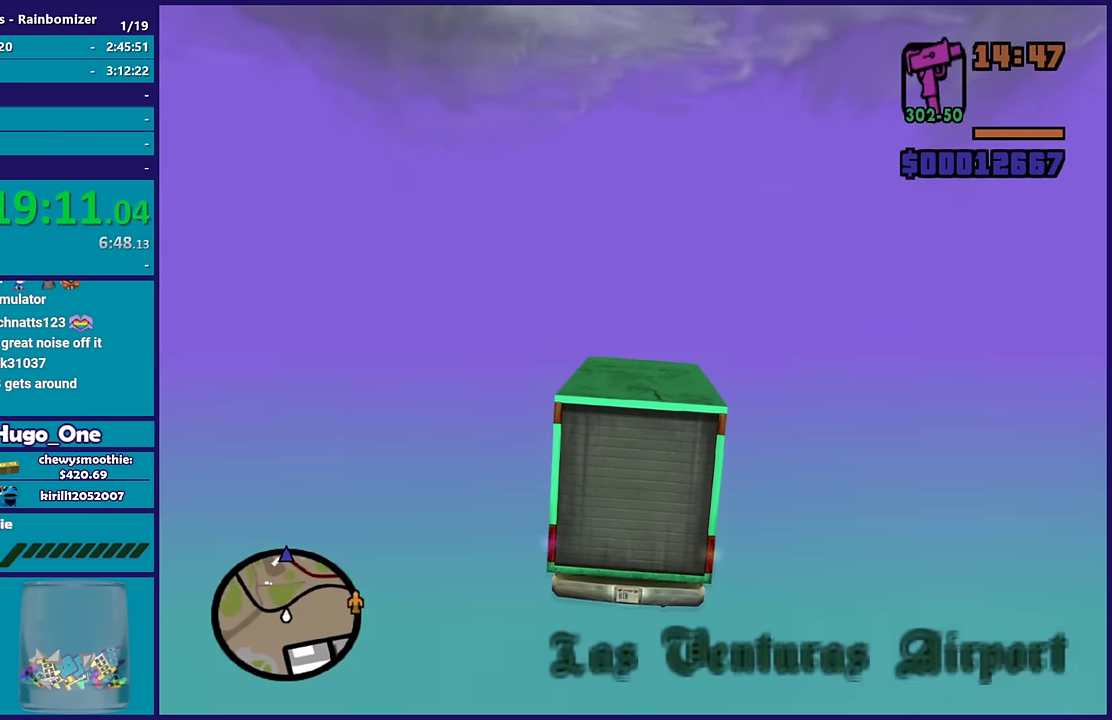
{"buttons": ["R2"], "left_stick": "center", "right_stick": "center"}